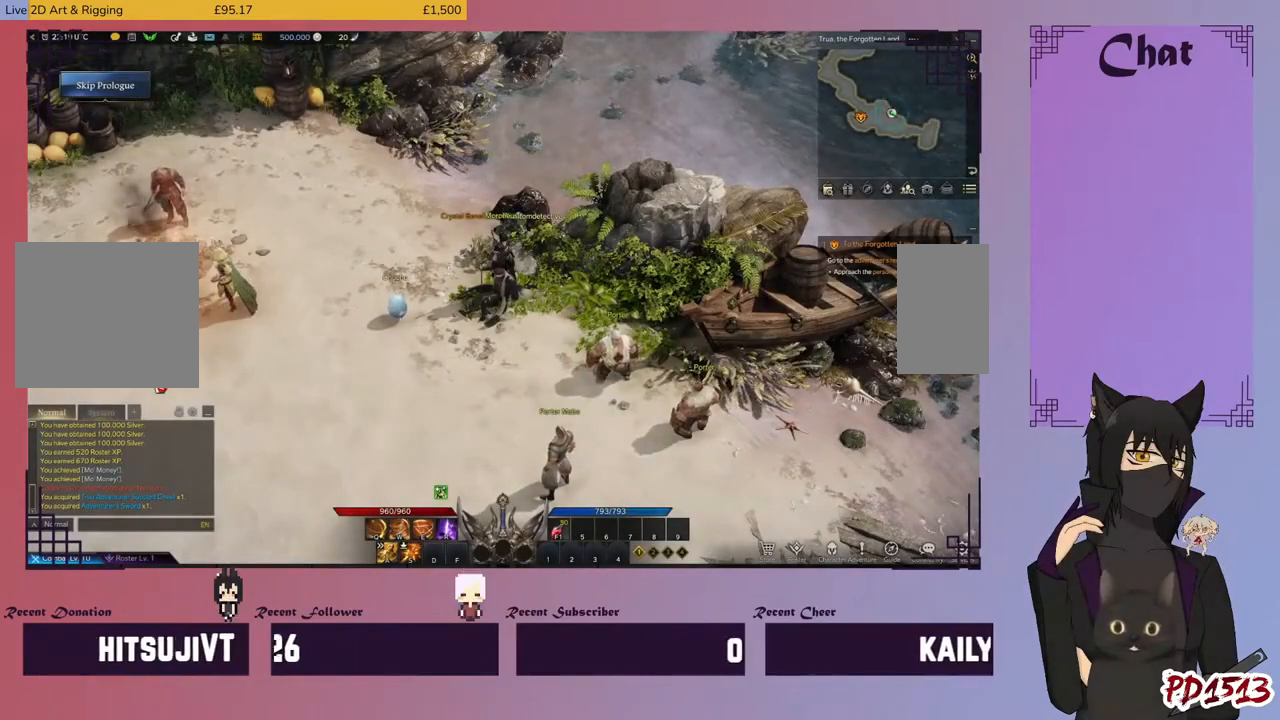
Gameplay with keyboard and mouse; each line is a JSON object with the keys and mouse buttons held at the frame after it. "events" lists presses ("down") and releases ("up") of "a", "c", "ctrl", "d", "e", "f", "q", "r", "s", "shift", "space", "tab", "v", "w", "x", "z", "mouse_left", "mouse_wheel", "mouse_right" and "mouse_mb5" between this image and that frame as [ms after this image, input, new state], when the widget could be followed in between. "mouse_left", "mouse_wheel", "mouse_right", "mouse_mb5" = the "left", "wheel", "right", "mb5" buttons of the "mouse" list. No other keys are recorded. "wheel" means that the mouse wheel is clicked or scrolled. Mouse movement is not recorded. Not read: mouse_mb4.
{"keys": [], "mouse": ["left"], "events": [[433, "mouse_left", "down"]]}
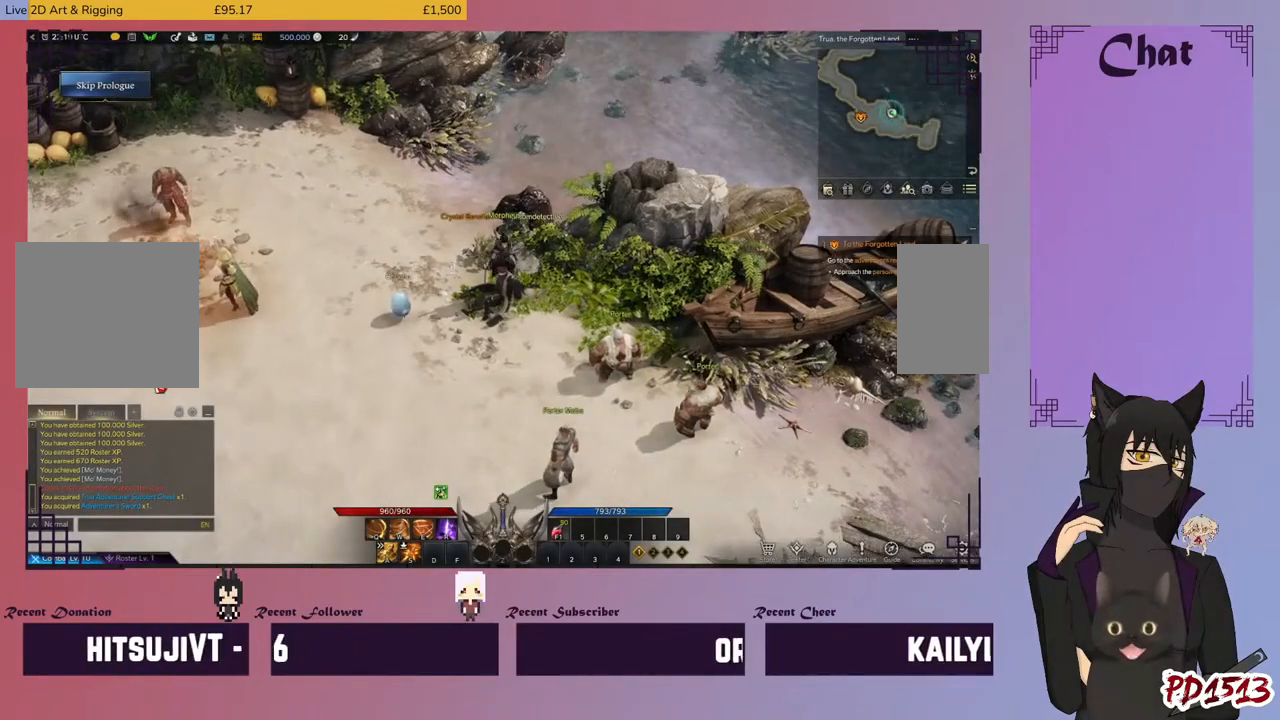
{"keys": [], "mouse": [], "events": [[100, "mouse_left", "up"]]}
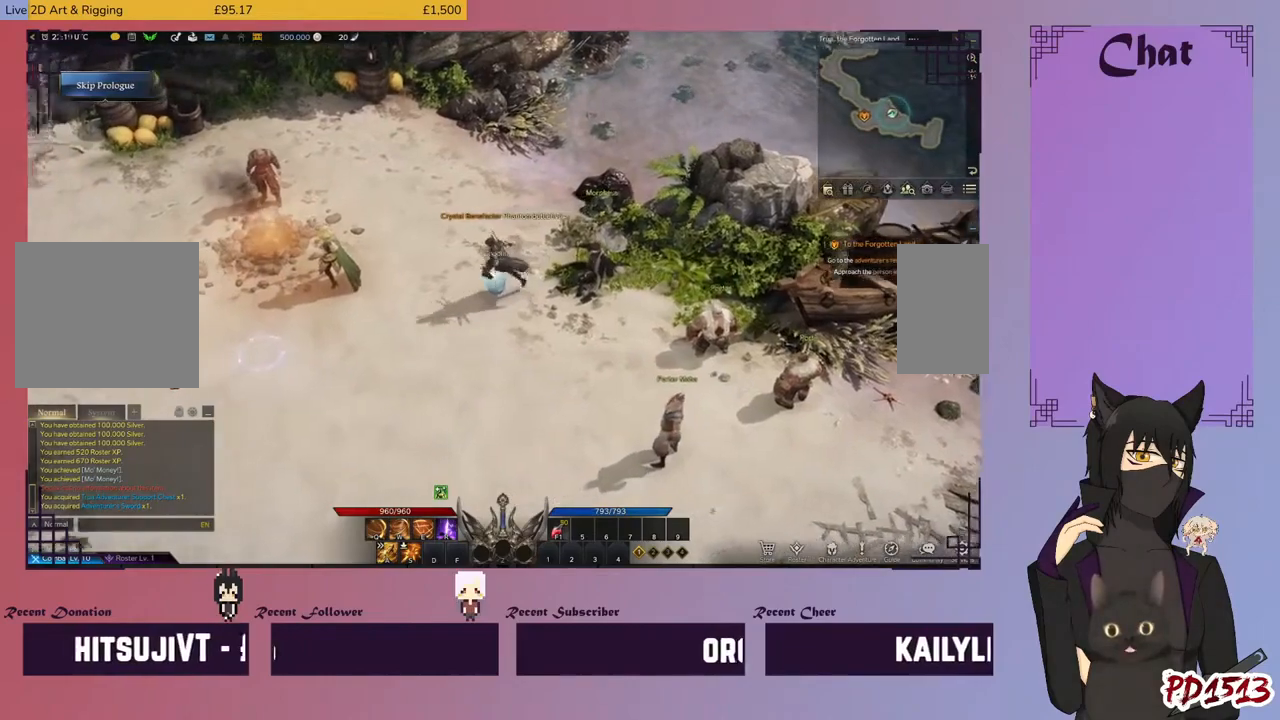
{"keys": [], "mouse": [], "events": []}
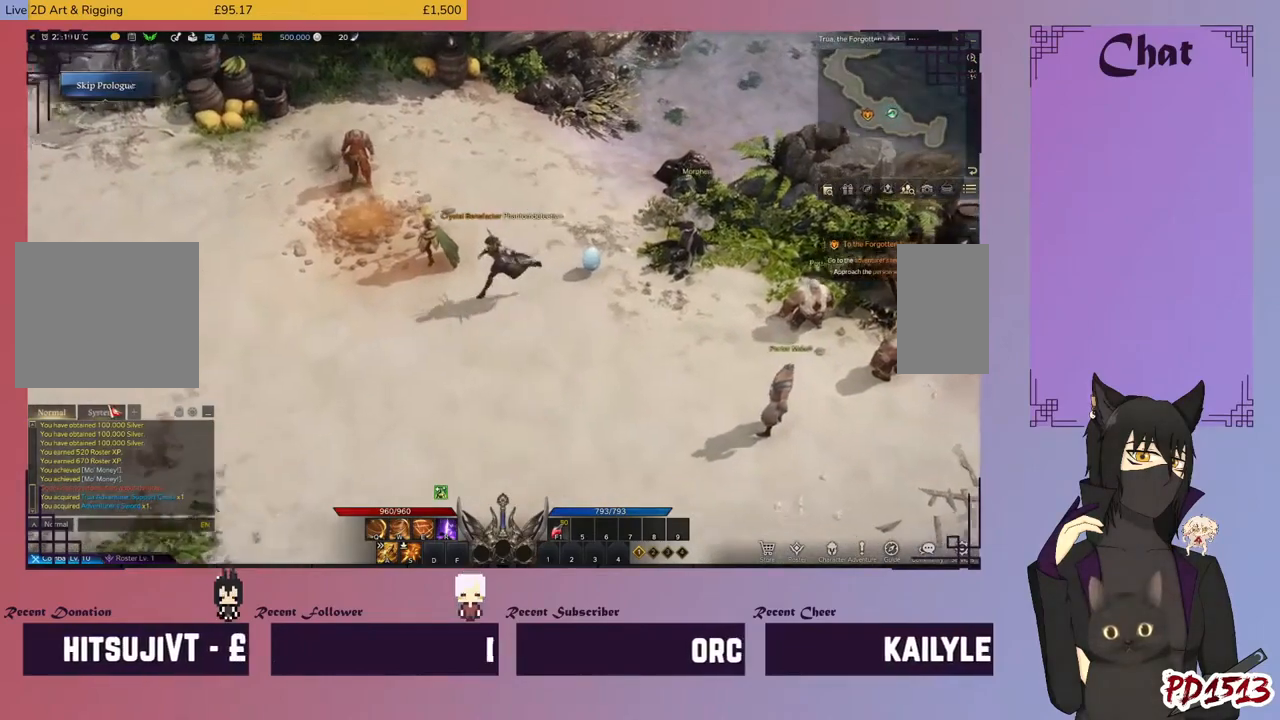
{"keys": [], "mouse": [], "events": [[100, "mouse_left", "down"], [167, "mouse_left", "up"]]}
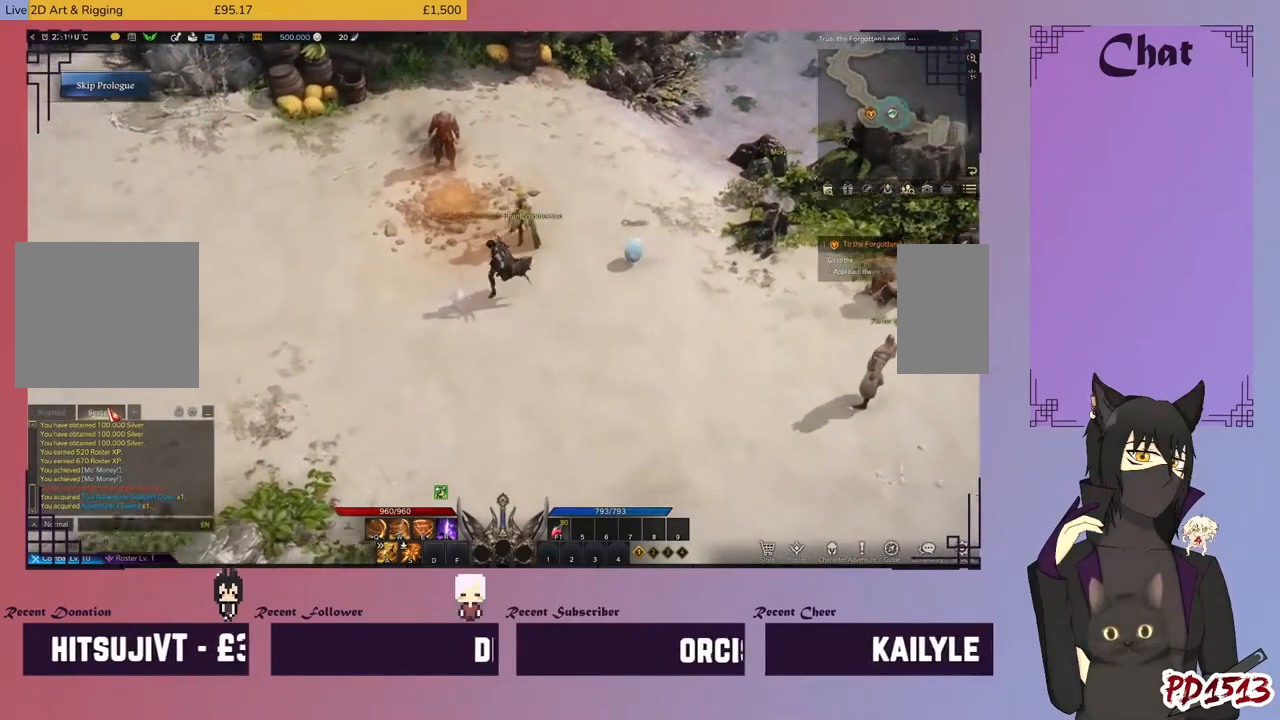
{"keys": [], "mouse": [], "events": []}
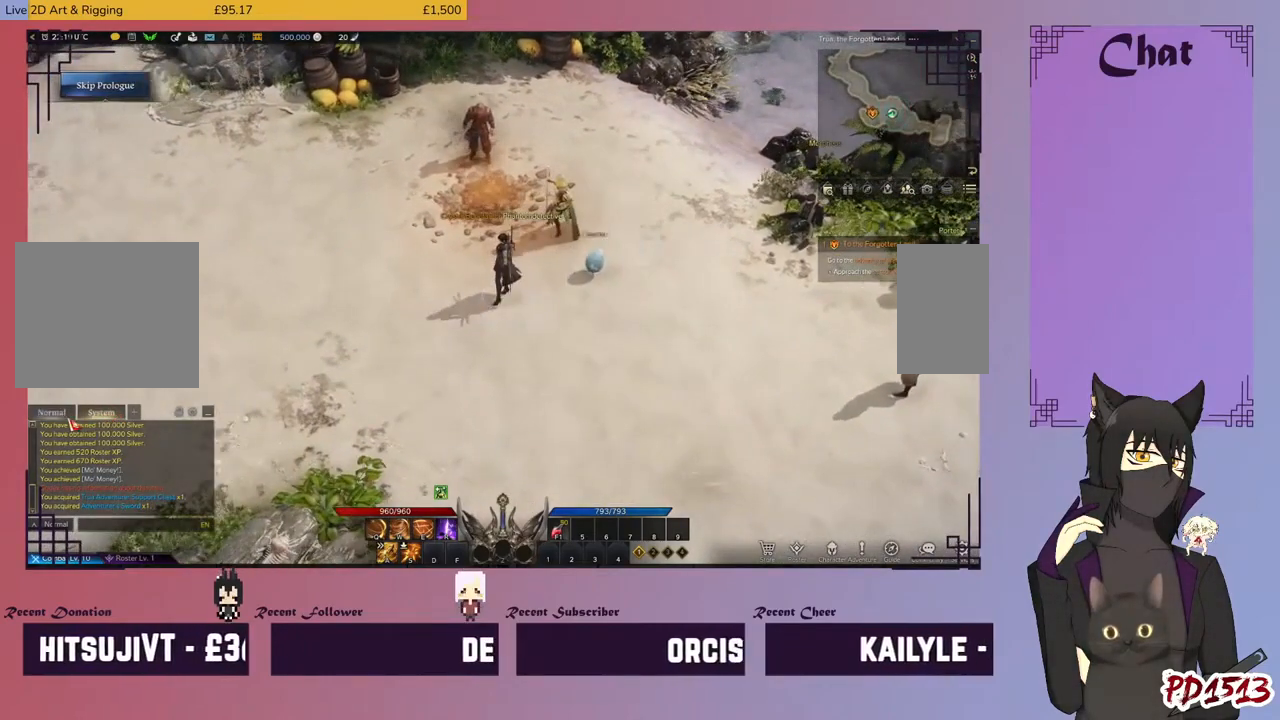
{"keys": [], "mouse": [], "events": []}
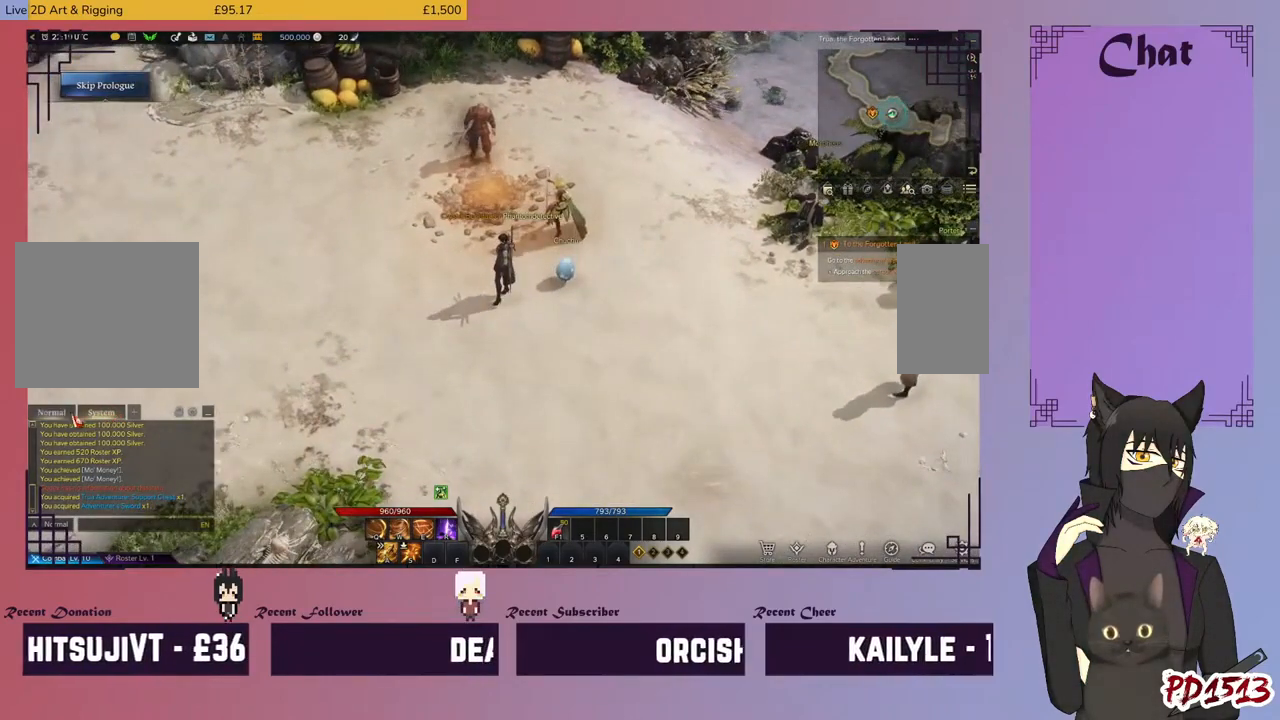
{"keys": [], "mouse": [], "events": []}
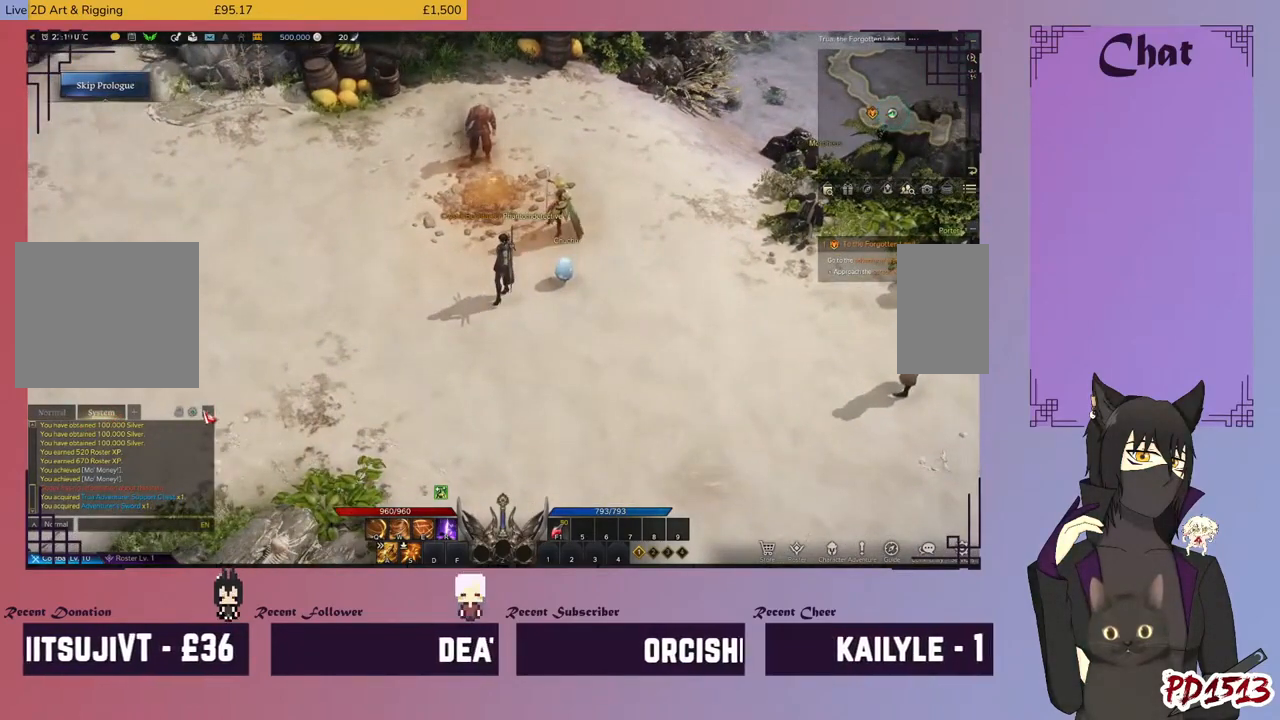
{"keys": [], "mouse": [], "events": [[233, "mouse_left", "down"], [333, "mouse_left", "up"]]}
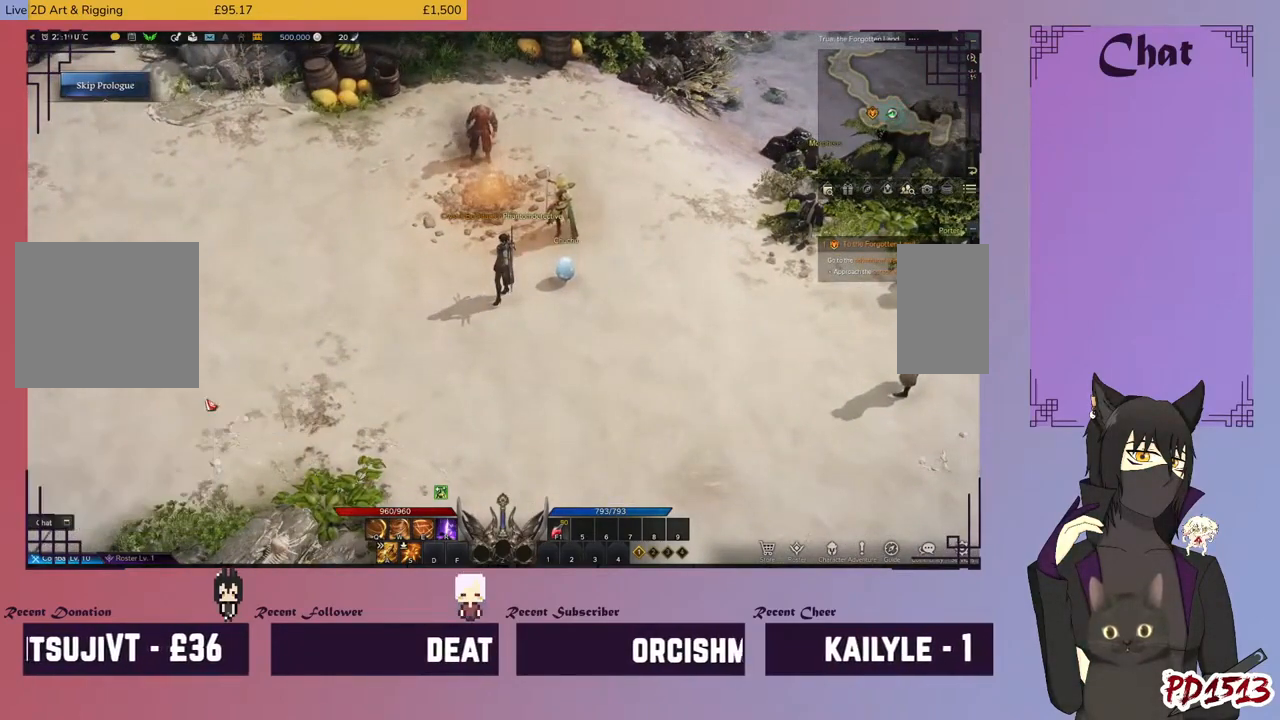
{"keys": [], "mouse": ["left"], "events": [[433, "mouse_left", "down"]]}
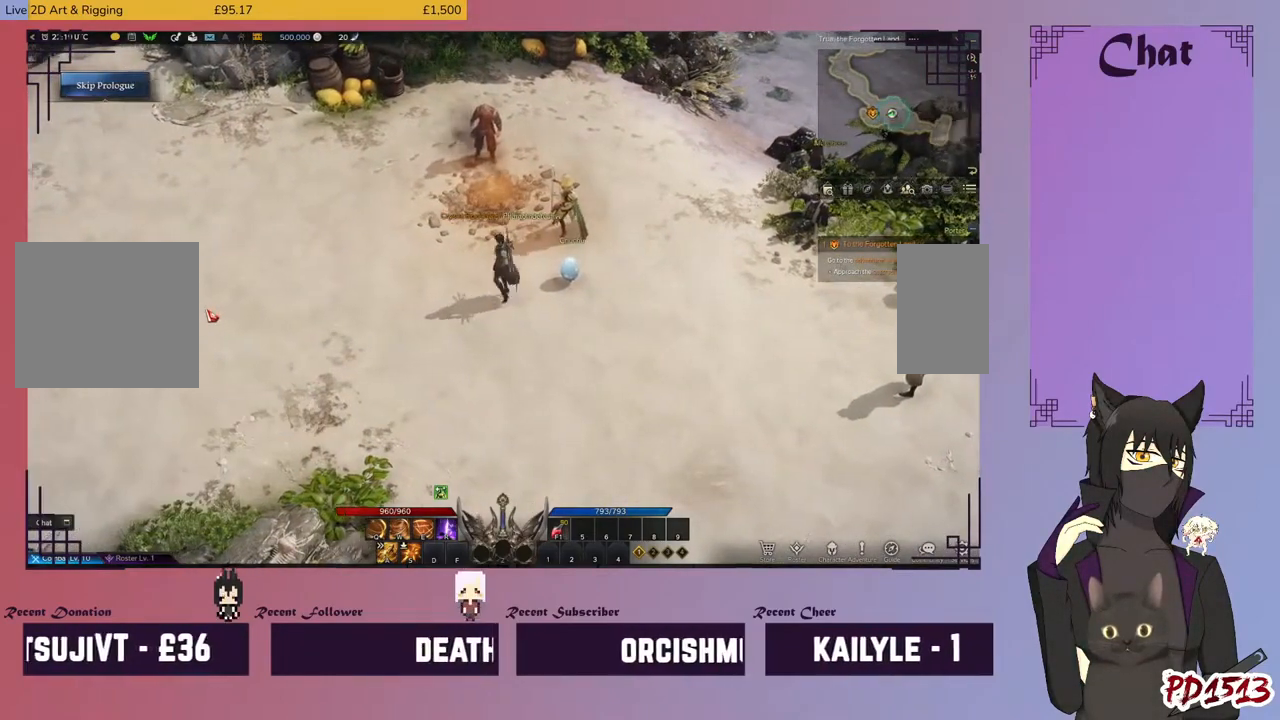
{"keys": [], "mouse": [], "events": [[133, "mouse_left", "up"]]}
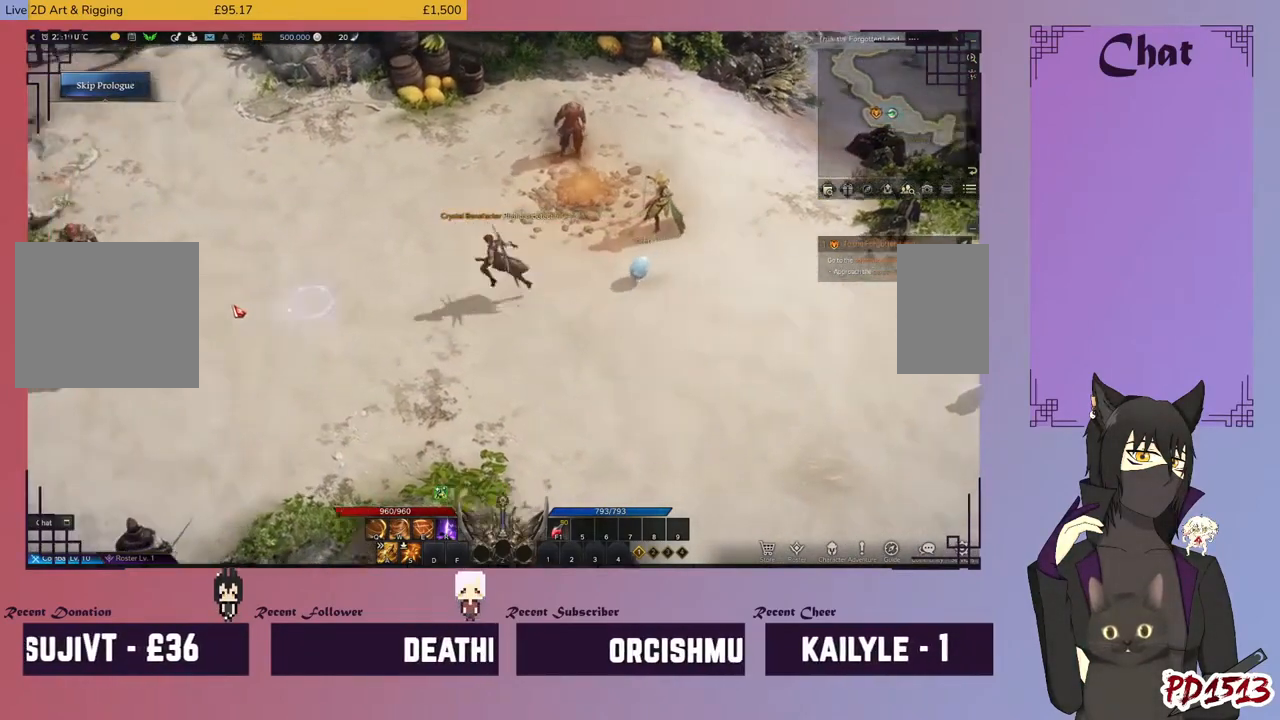
{"keys": [], "mouse": [], "events": [[67, "mouse_left", "down"], [233, "mouse_left", "up"]]}
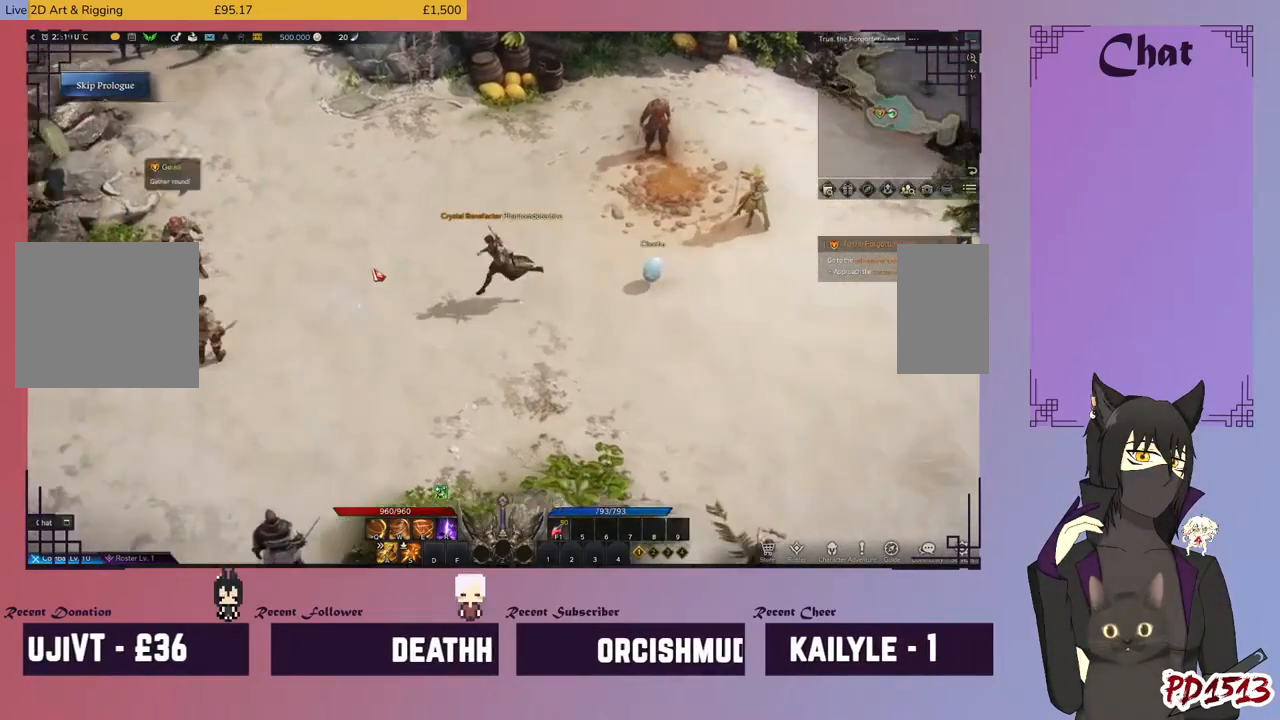
{"keys": [], "mouse": [], "events": []}
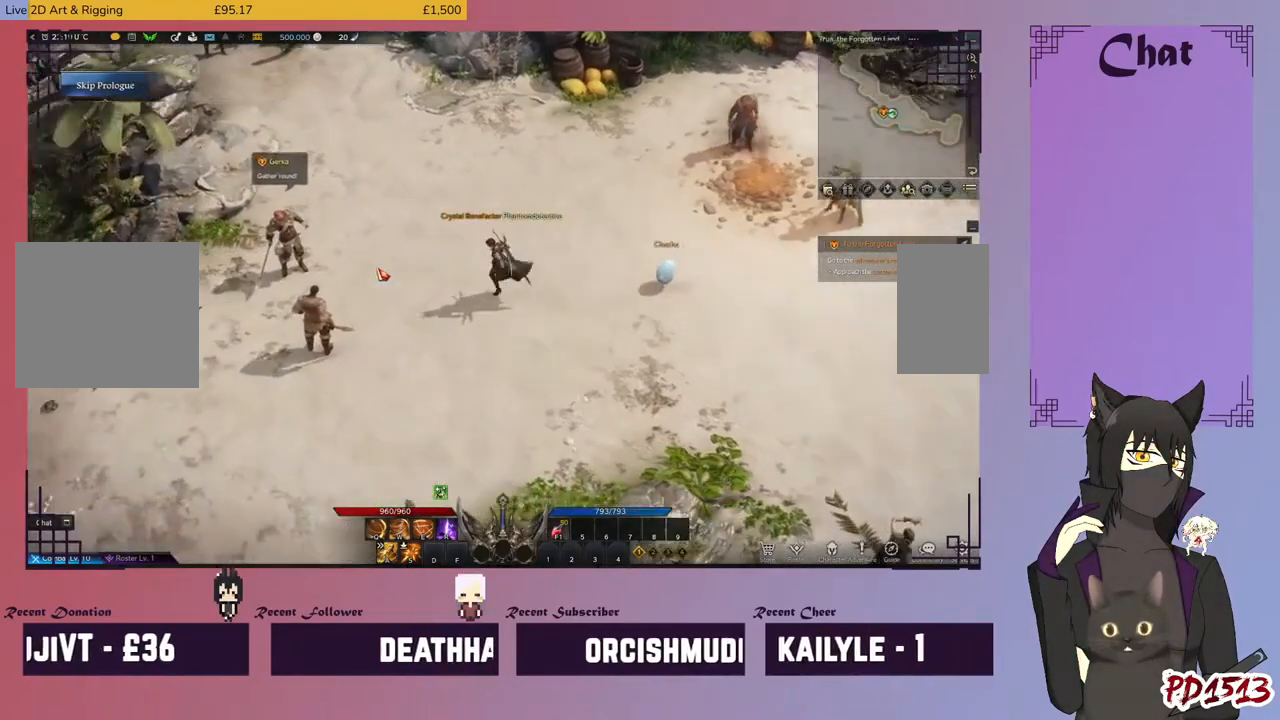
{"keys": [], "mouse": [], "events": []}
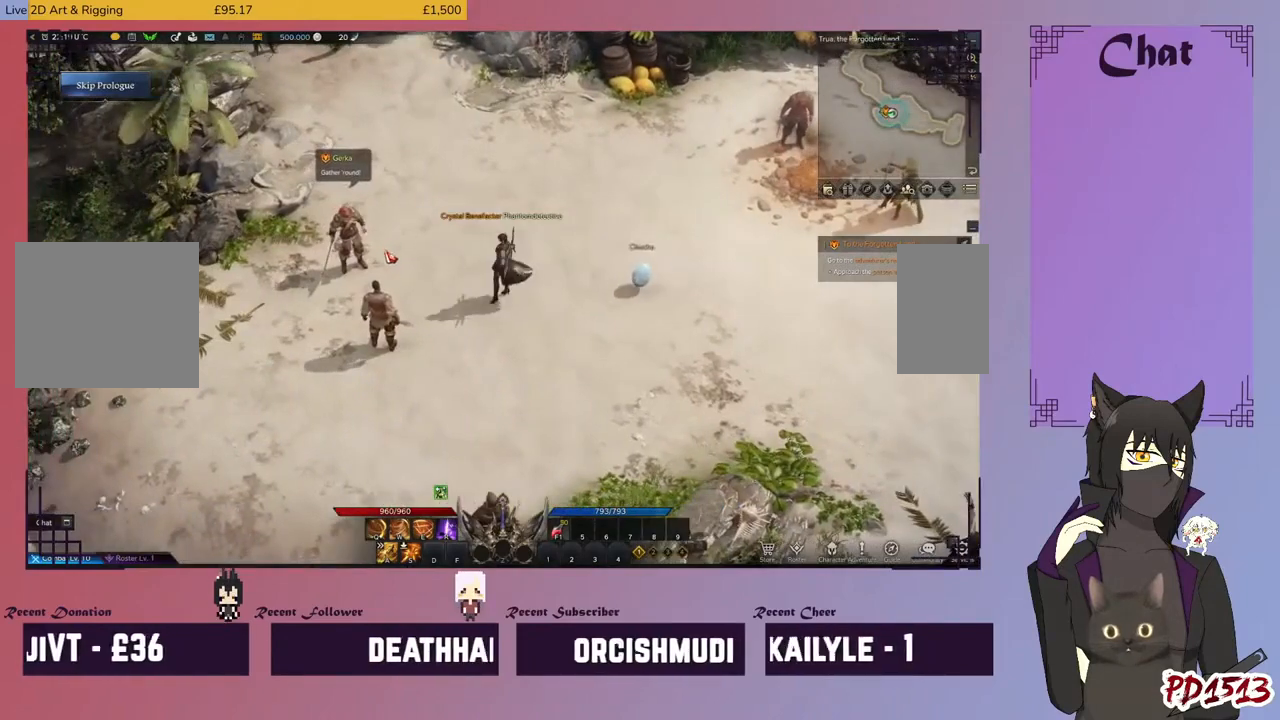
{"keys": [], "mouse": [], "events": []}
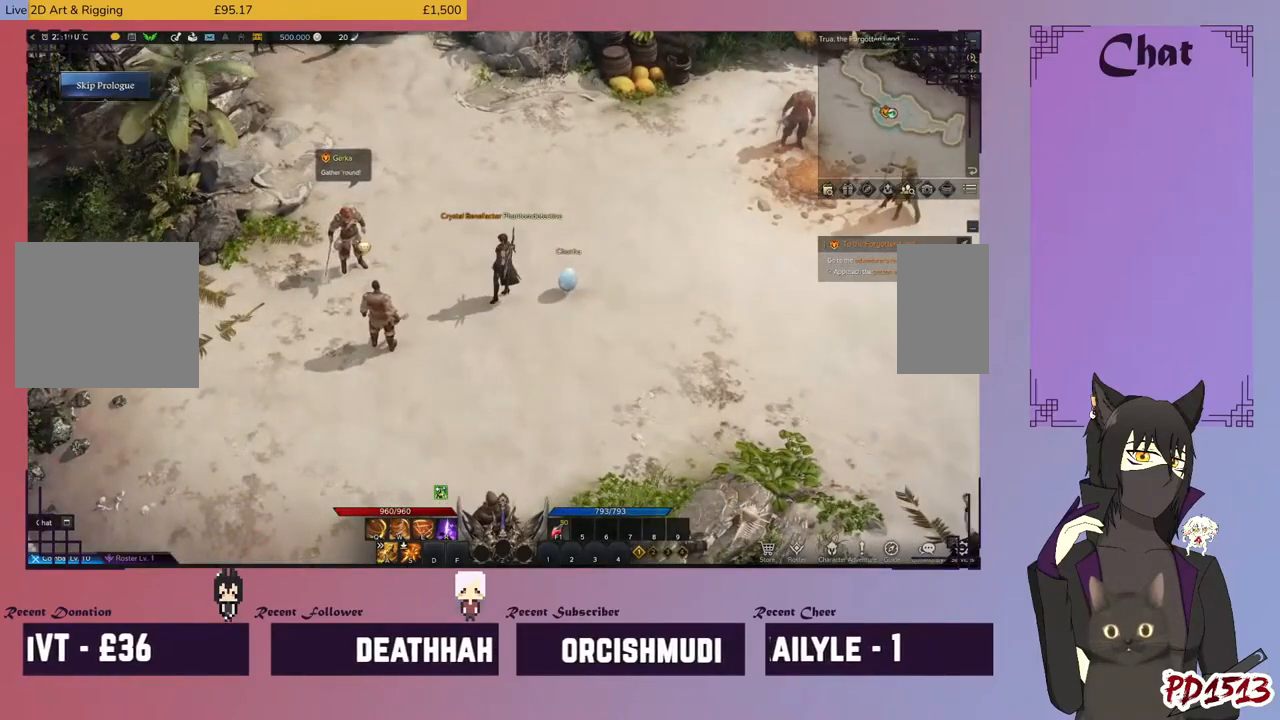
{"keys": [], "mouse": ["left"], "events": [[433, "mouse_left", "down"]]}
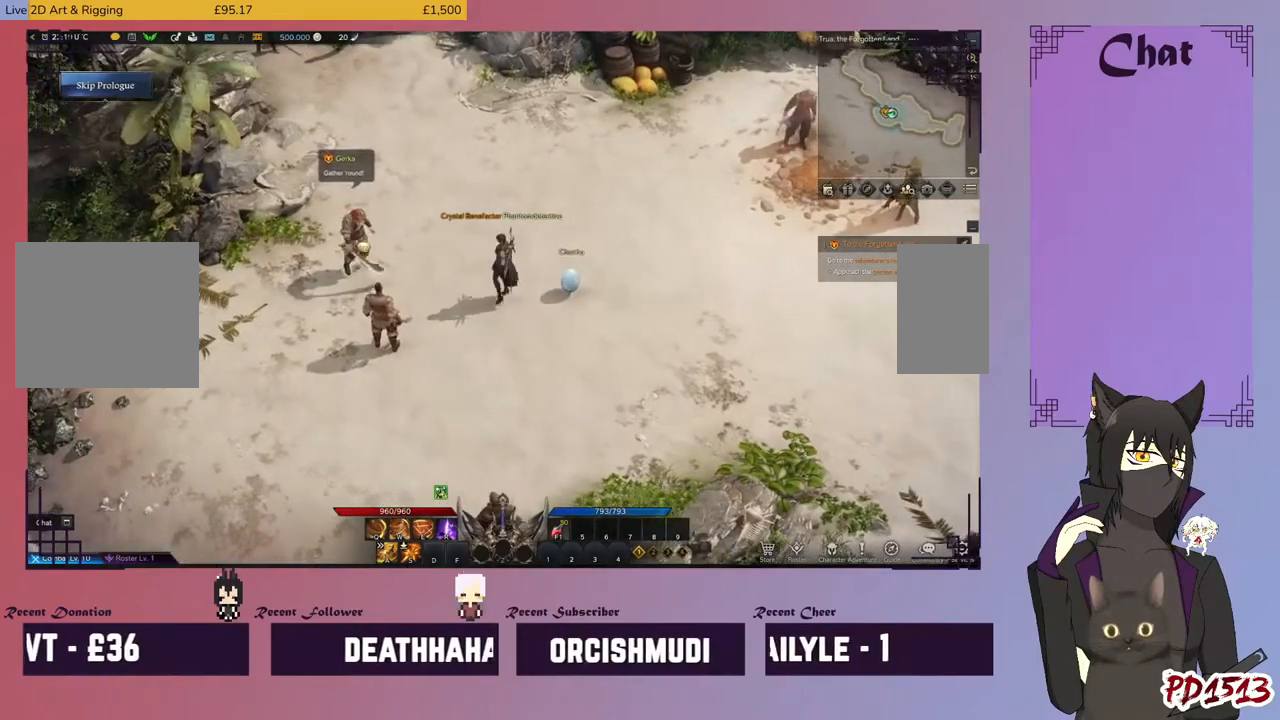
{"keys": [], "mouse": [], "events": [[33, "mouse_left", "up"]]}
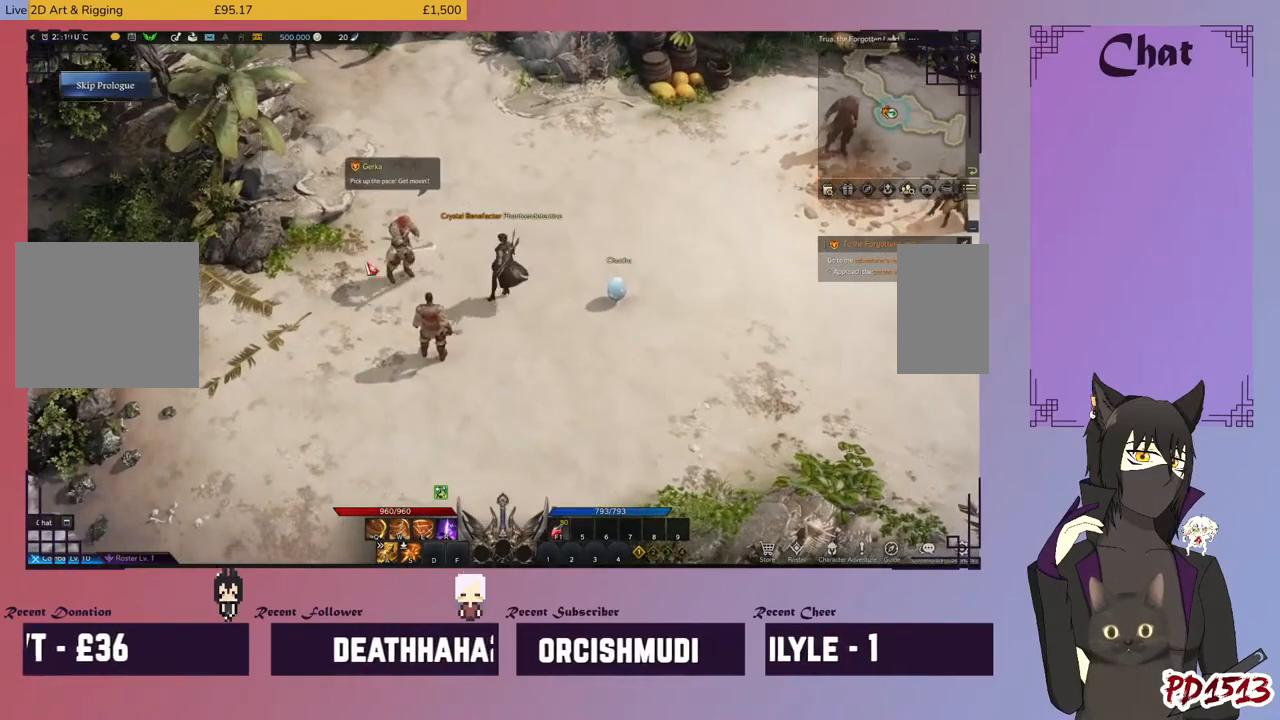
{"keys": [], "mouse": [], "events": []}
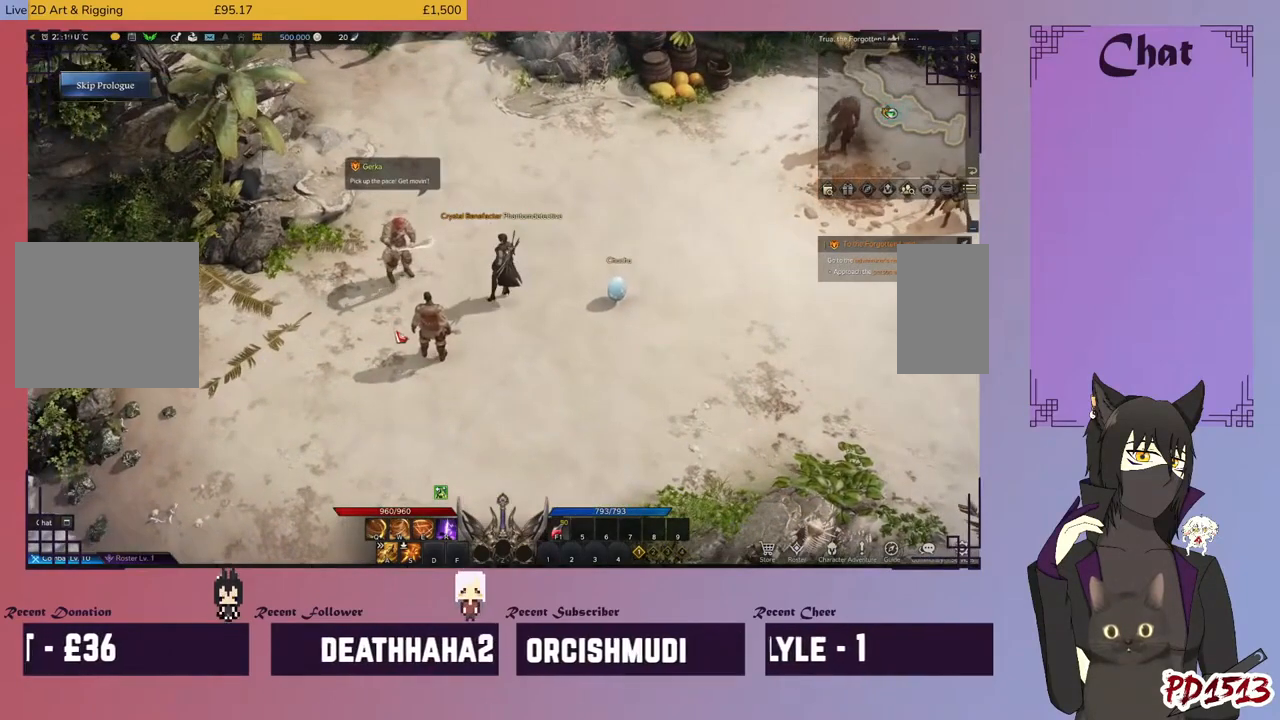
{"keys": [], "mouse": [], "events": []}
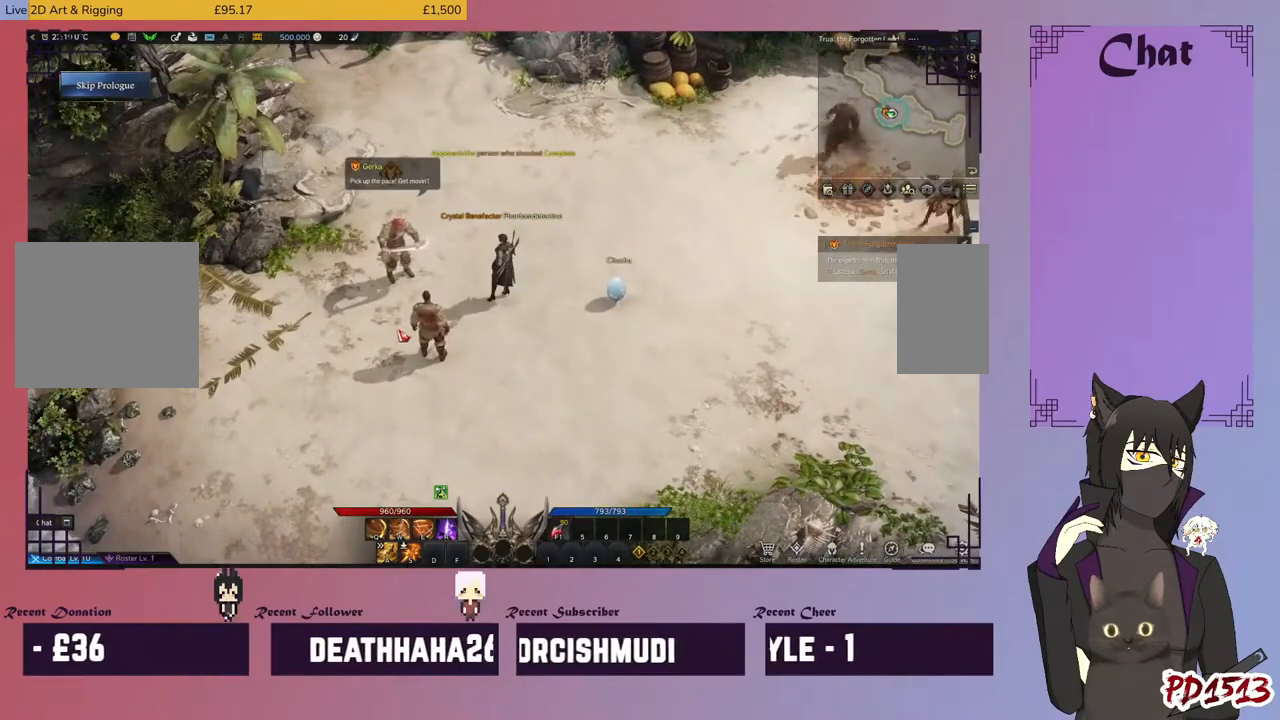
{"keys": [], "mouse": [], "events": []}
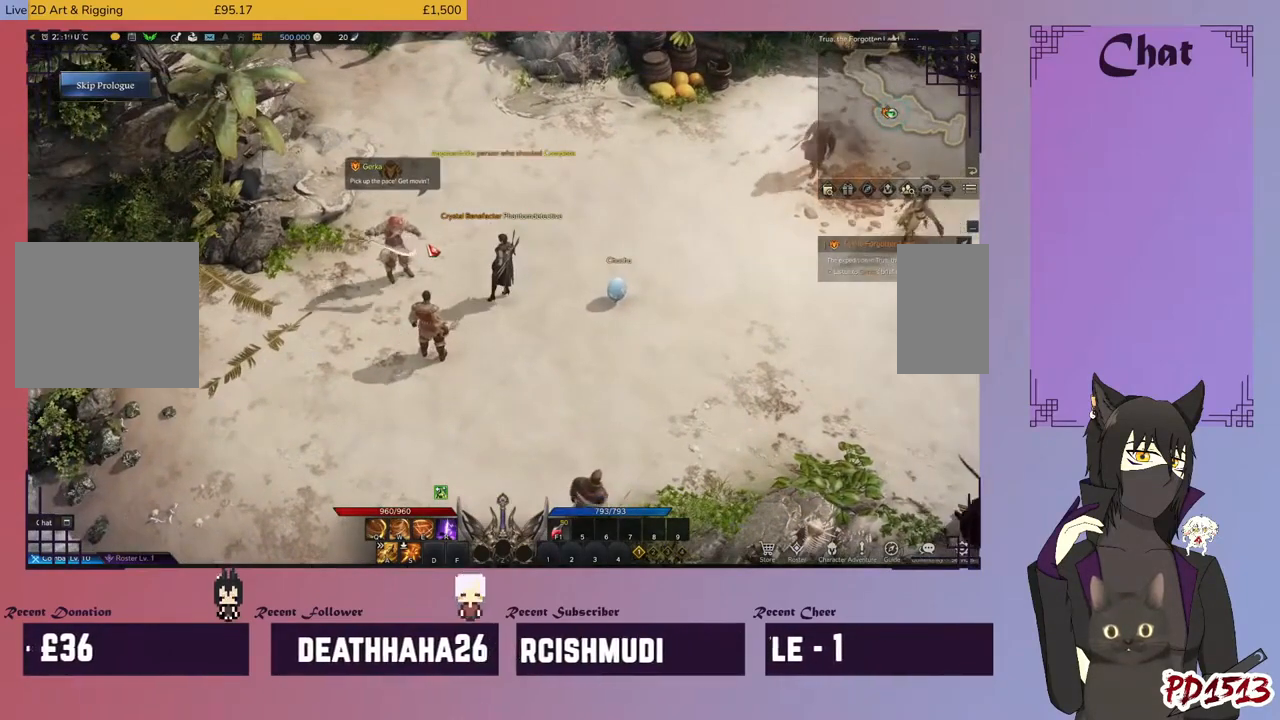
{"keys": [], "mouse": [], "events": []}
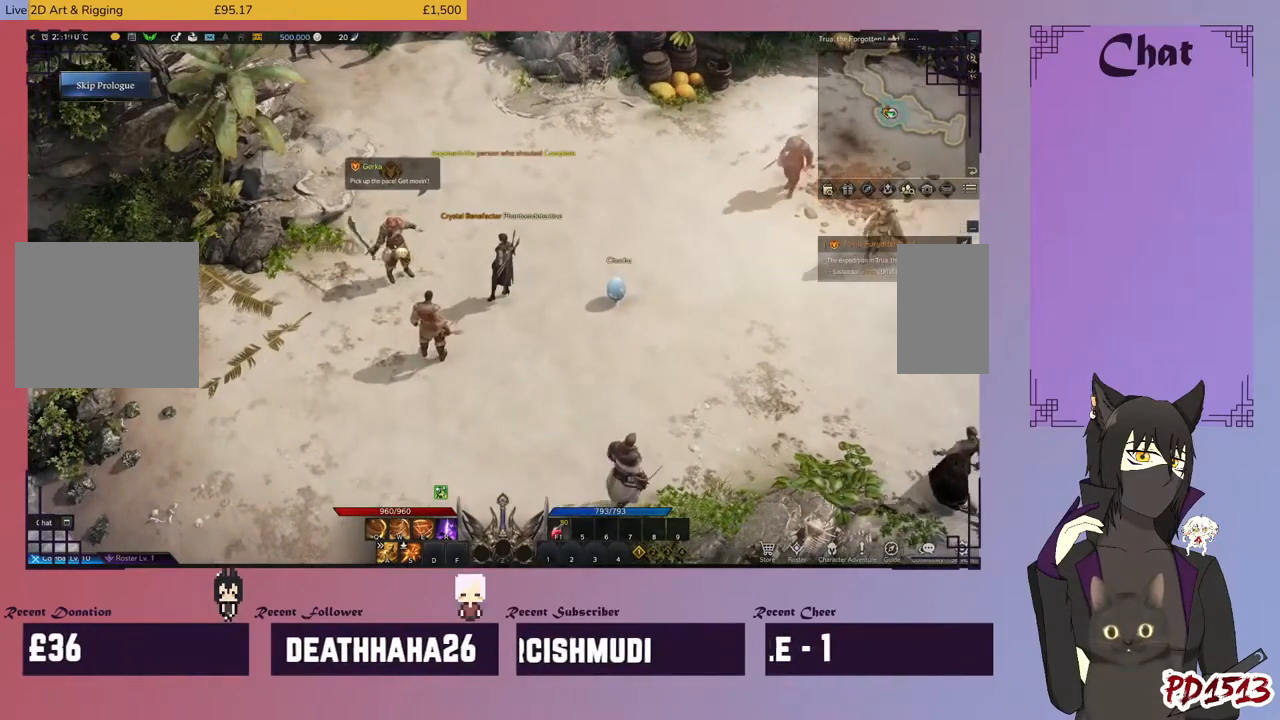
{"keys": [], "mouse": [], "events": []}
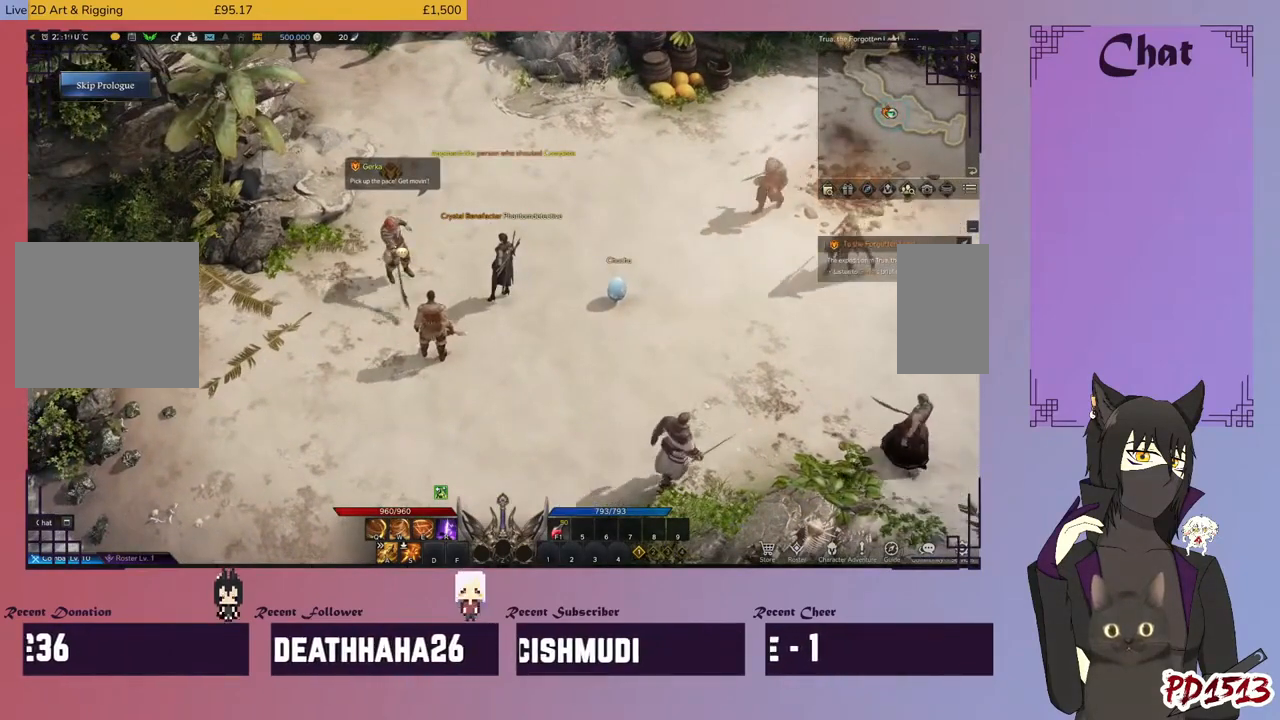
{"keys": [], "mouse": [], "events": [[67, "mouse_left", "down"], [200, "mouse_left", "up"]]}